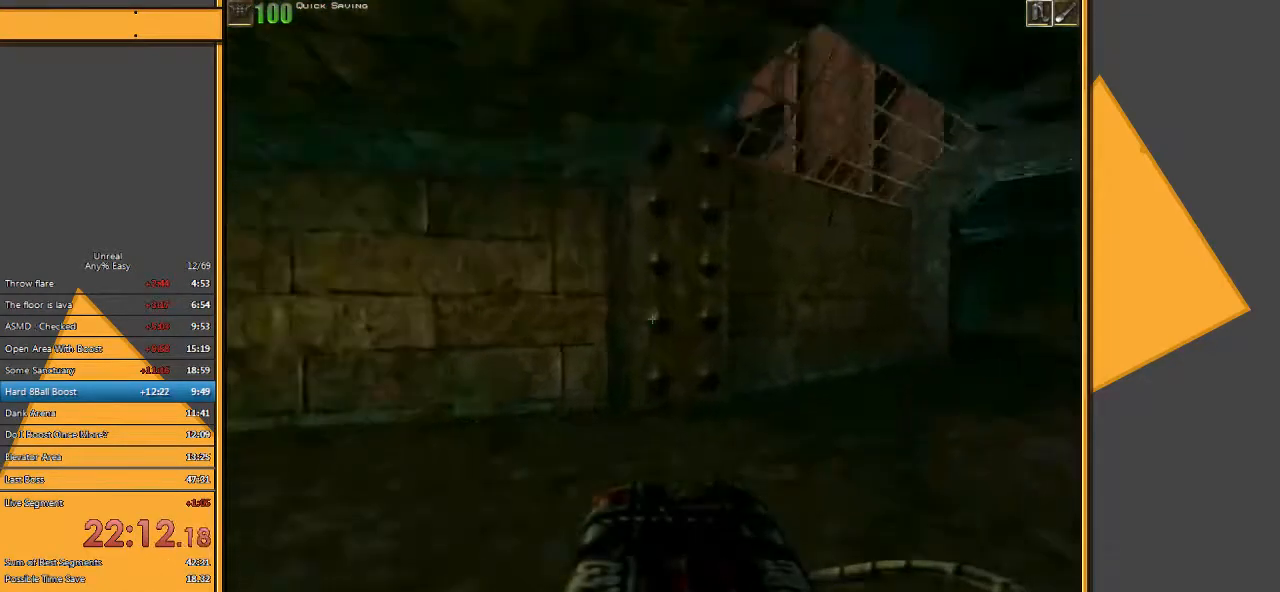
Gameplay with keyboard and mouse; each line is a JSON object with the keys and mouse buttons held at the frame after it. "events" lists presses ("down") and releases ("up") of "1", "2", "3", "4", "5", "a", "alt", "c", "ctrl", "d", "e", "f", "q", "r", "s", "shift", "space", "tab", "v", "w", "x", "z", "mouse_left" and "mouse_right" between this image and that frame as [ms after this image, input, new state], when the widget could be followed in between. "mouse_left", "mouse_right" = the "left", "right" buttons of the "mouse" list. No other keys are recorded. Mouse movement is not recorded.
{"keys": ["w"], "mouse": [], "events": [[117, "d", "up"]]}
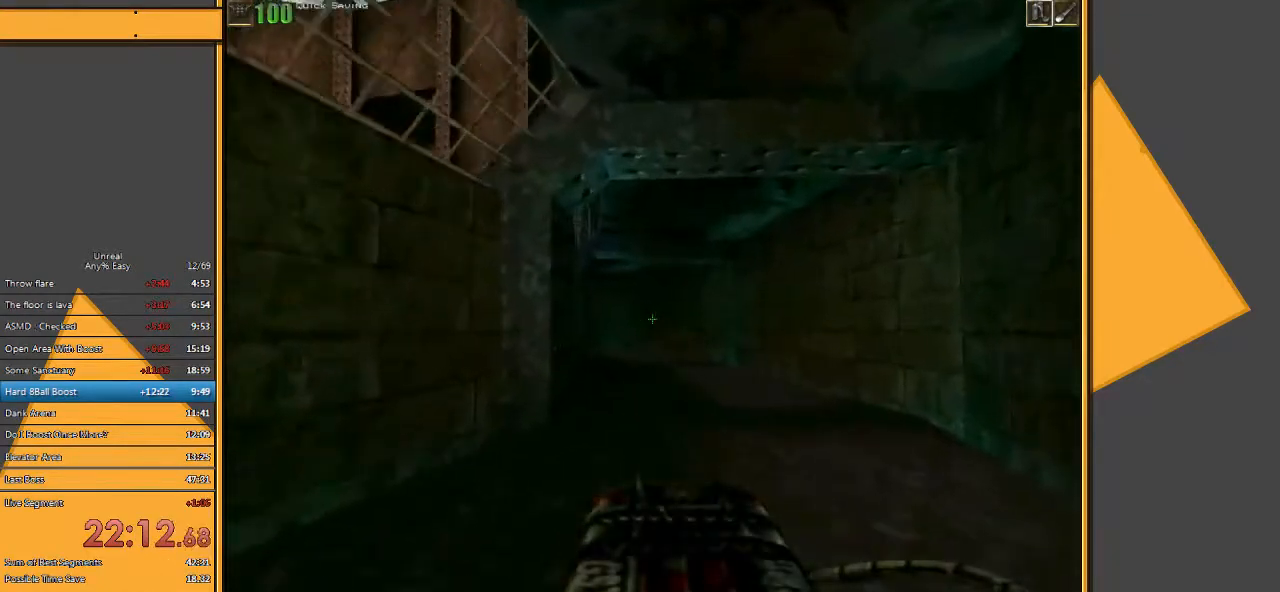
{"keys": ["d", "w"], "mouse": [], "events": [[433, "d", "down"]]}
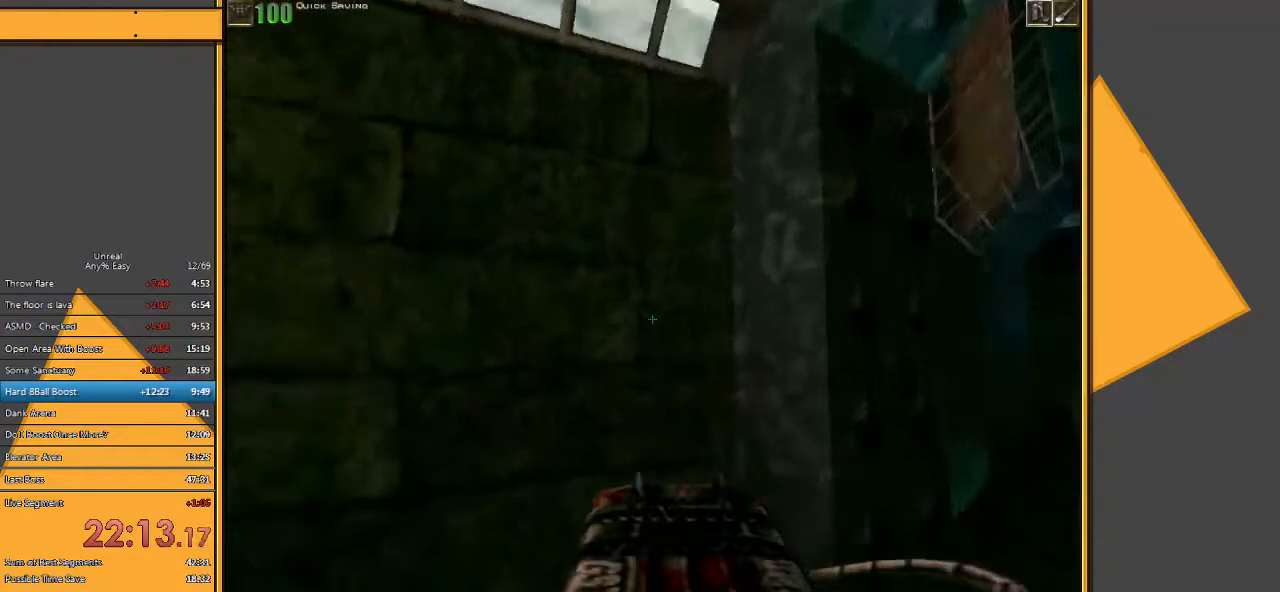
{"keys": ["w"], "mouse": [], "events": [[33, "d", "up"], [100, "d", "down"], [317, "d", "up"]]}
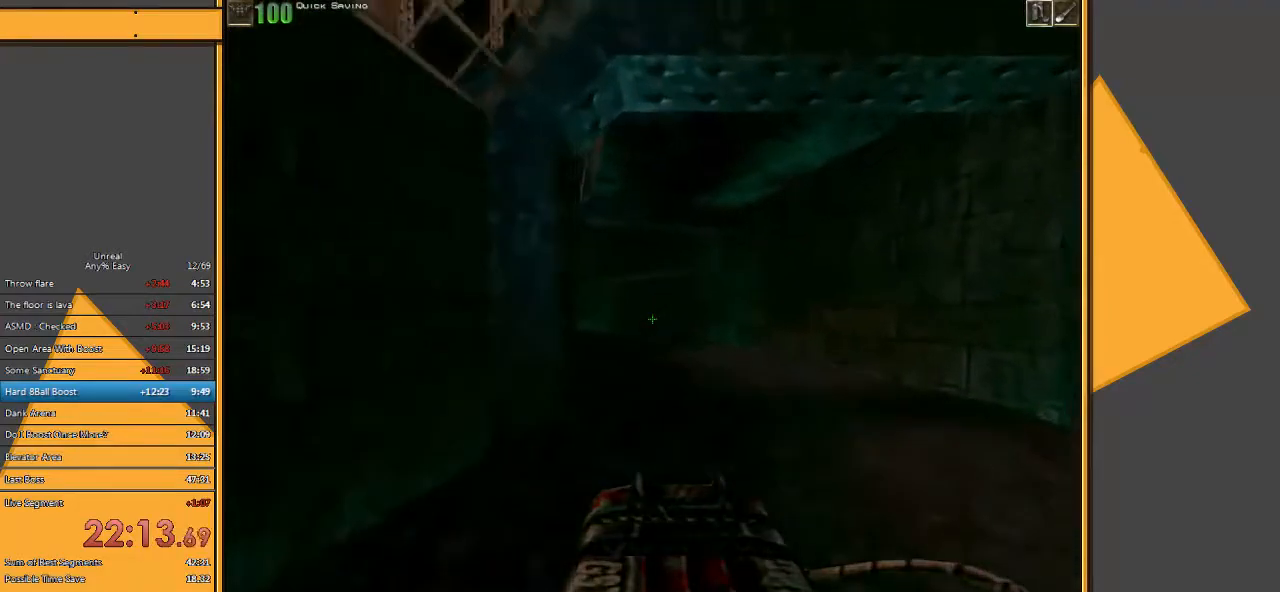
{"keys": ["w"], "mouse": [], "events": []}
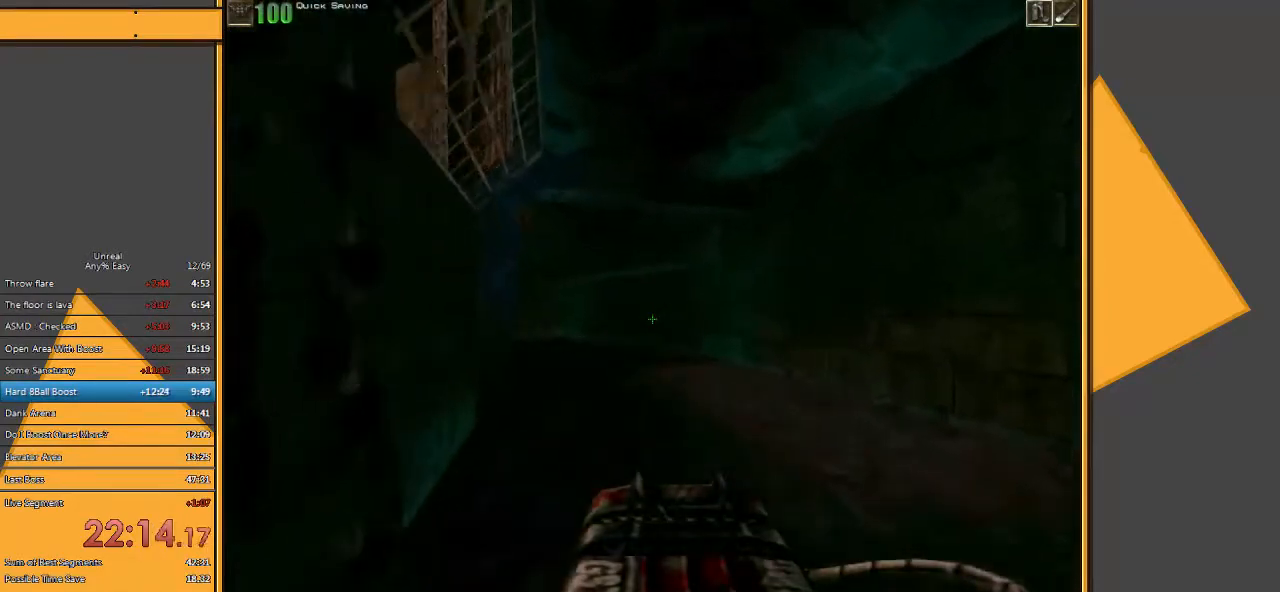
{"keys": ["w"], "mouse": [], "events": [[167, "d", "down"], [233, "d", "up"], [300, "d", "down"], [467, "d", "up"]]}
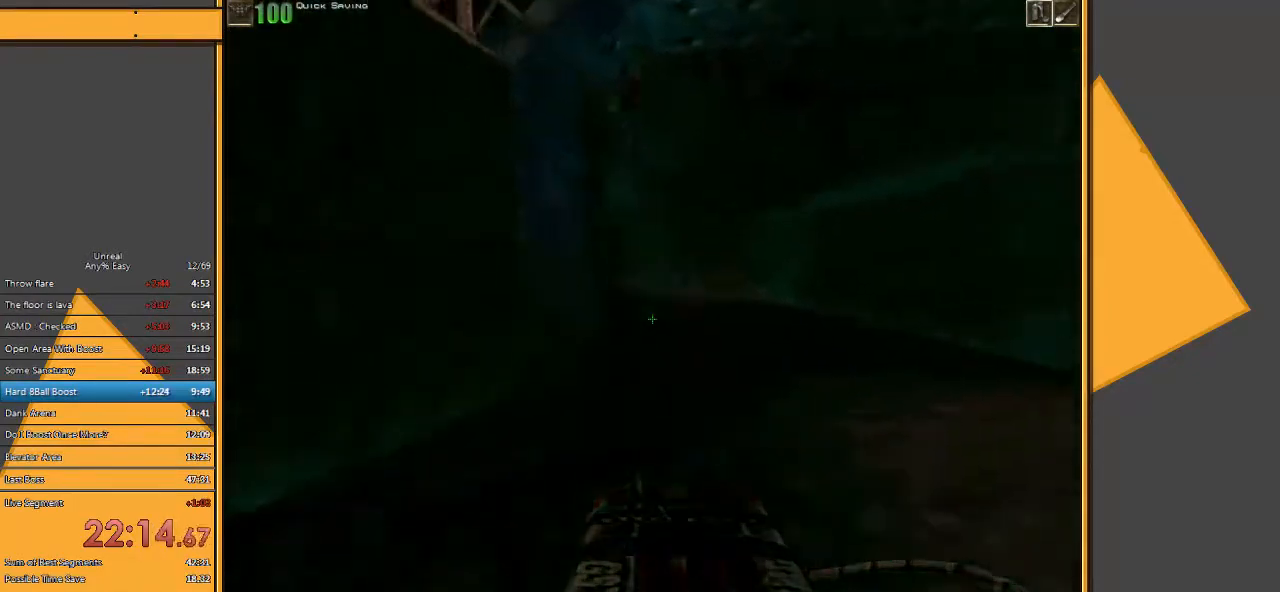
{"keys": ["w"], "mouse": [], "events": []}
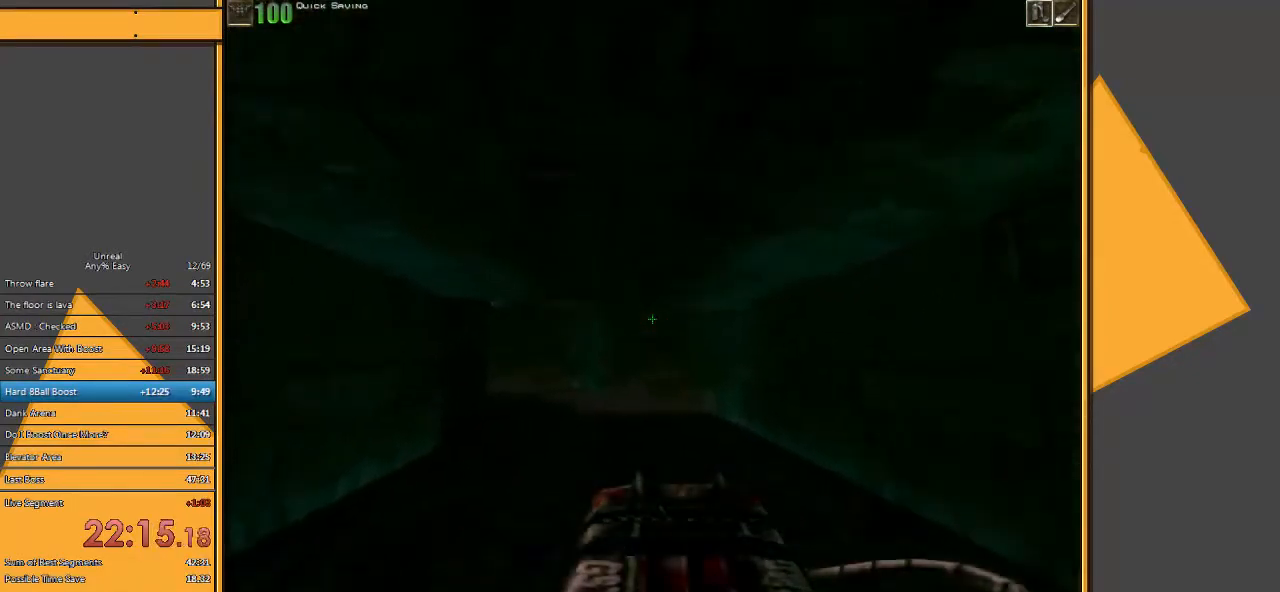
{"keys": ["w"], "mouse": [], "events": [[83, "d", "down"], [183, "d", "up"], [300, "d", "down"], [400, "d", "up"]]}
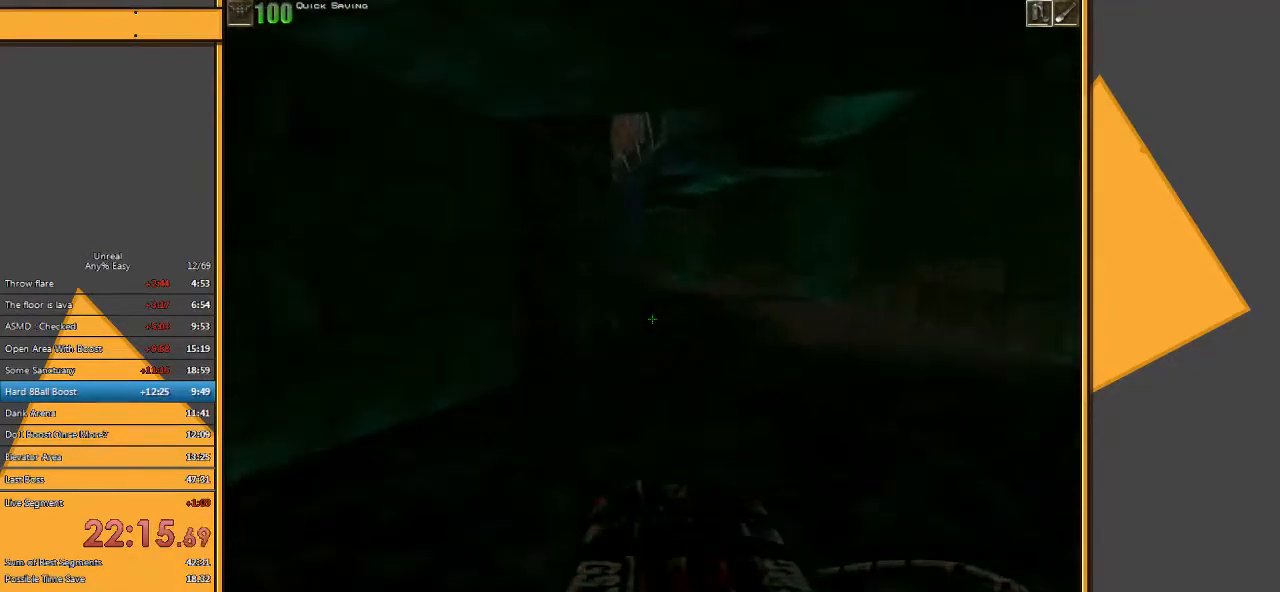
{"keys": ["w"], "mouse": [], "events": []}
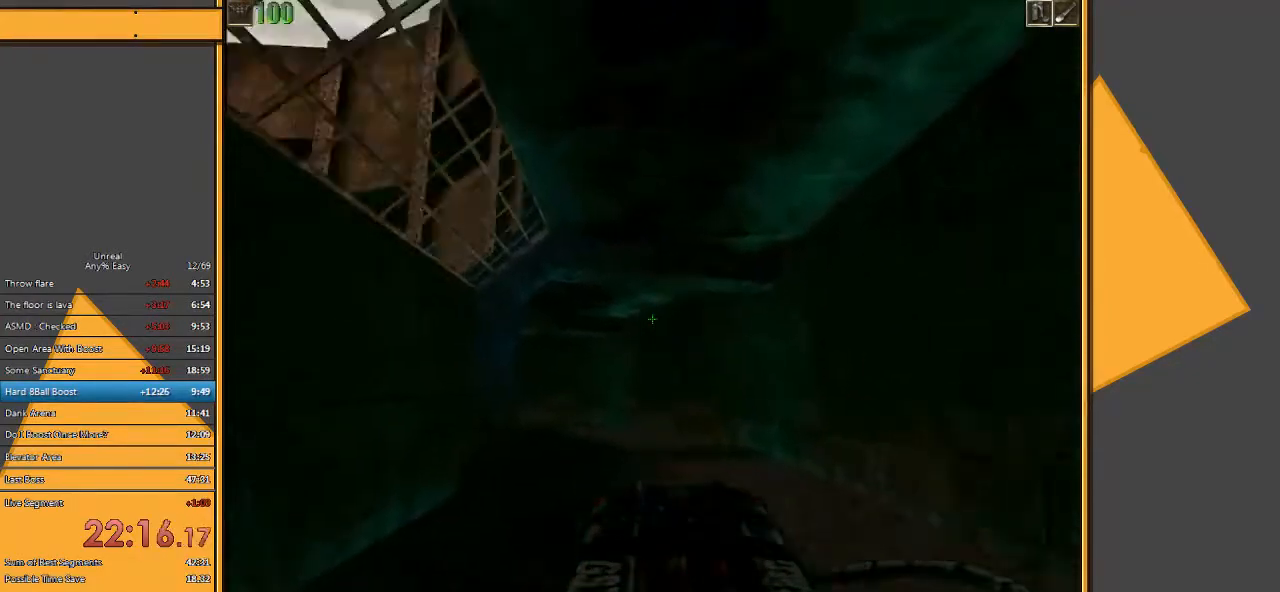
{"keys": ["w"], "mouse": [], "events": [[17, "d", "down"], [117, "d", "up"], [183, "d", "down"], [367, "d", "up"]]}
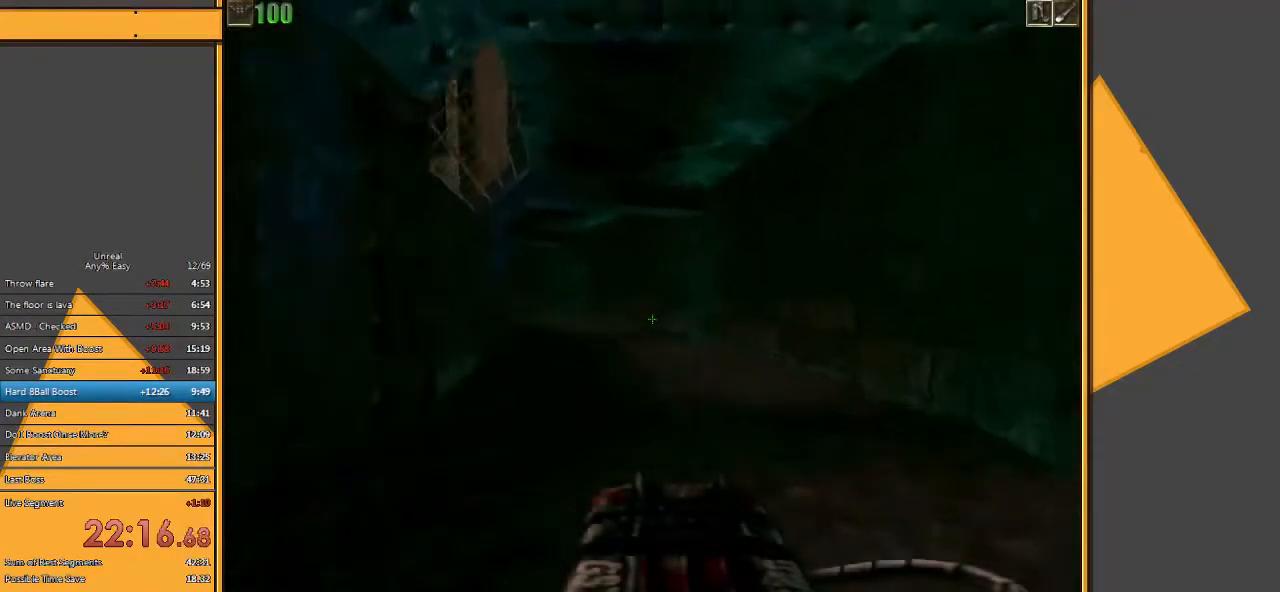
{"keys": ["d", "w"], "mouse": [], "events": [[367, "d", "down"]]}
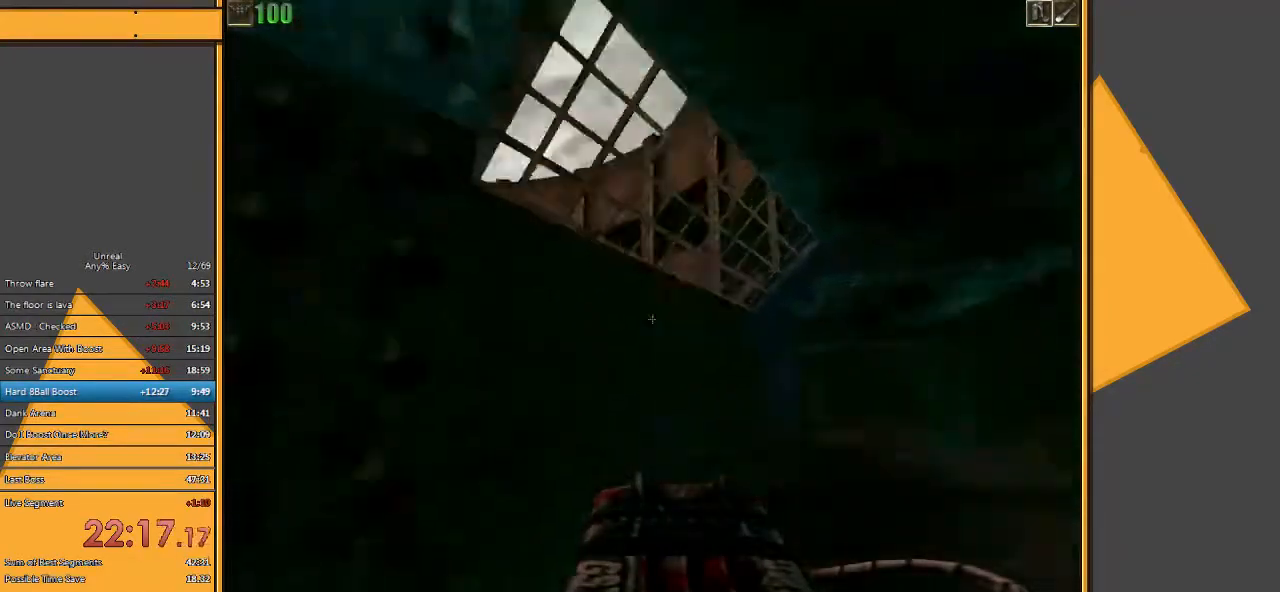
{"keys": ["w"], "mouse": [], "events": [[17, "d", "up"], [83, "d", "down"], [250, "d", "up"]]}
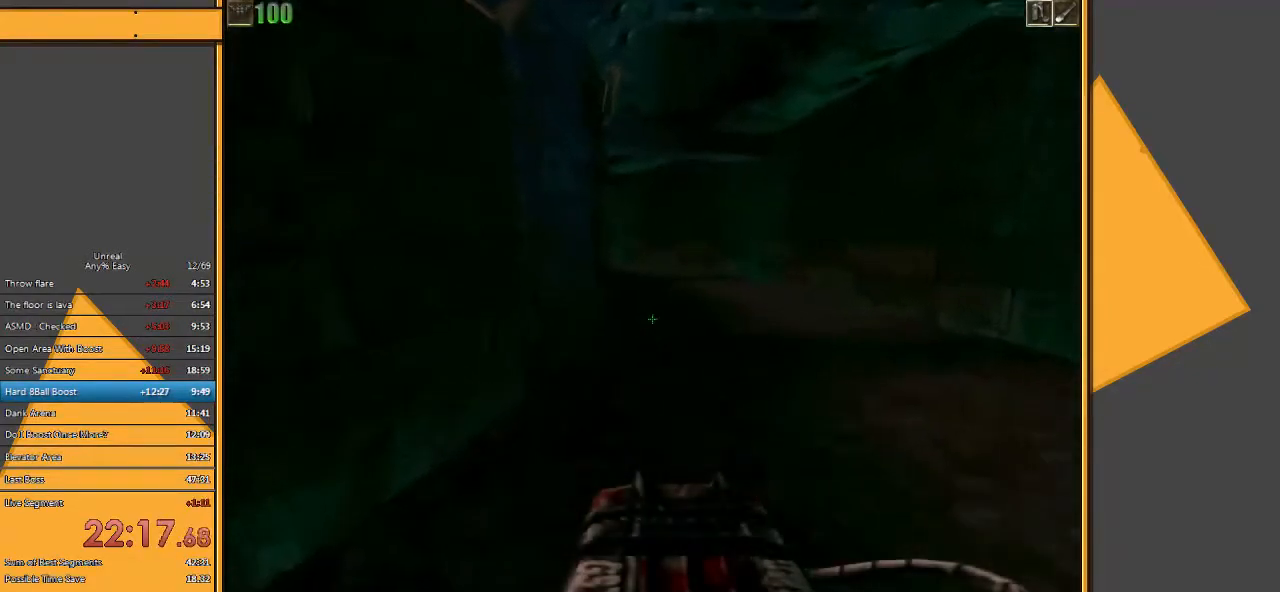
{"keys": ["w"], "mouse": [], "events": [[83, "d", "down"], [400, "d", "up"]]}
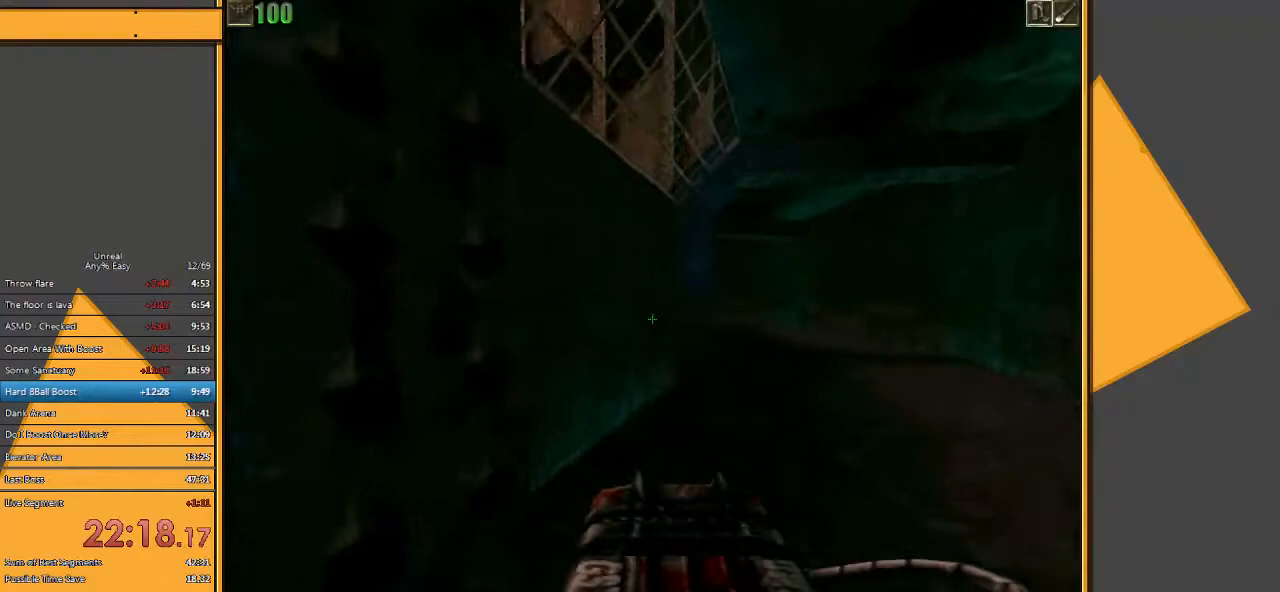
{"keys": ["w"], "mouse": [], "events": [[33, "d", "down"], [100, "d", "up"], [200, "d", "down"], [400, "d", "up"]]}
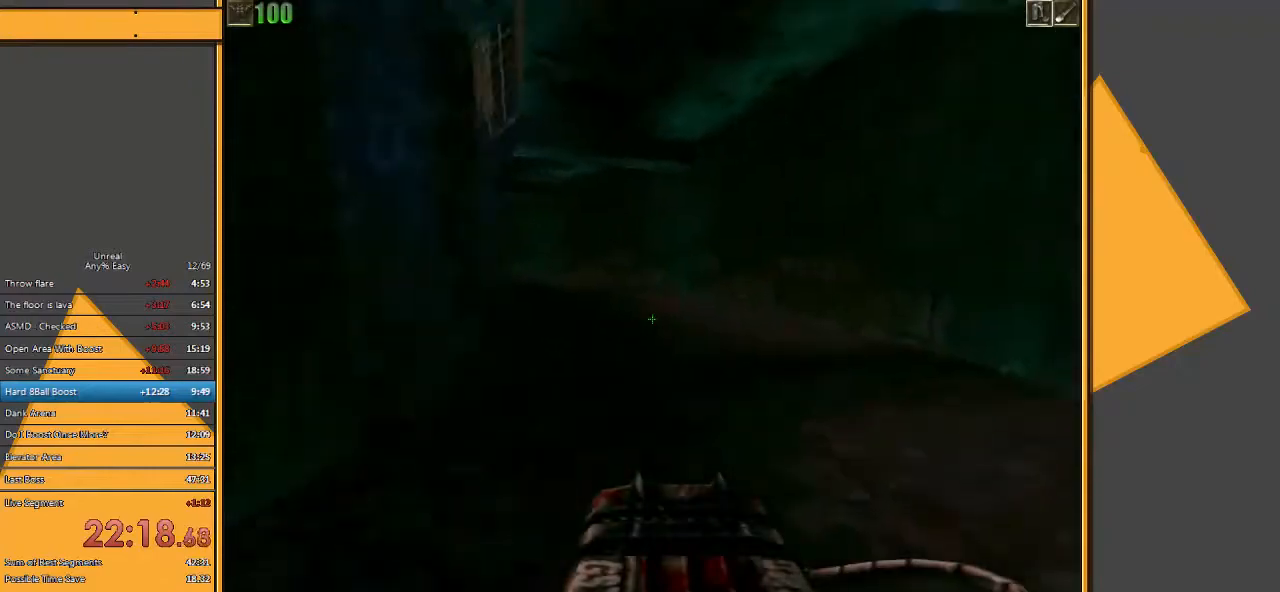
{"keys": ["w"], "mouse": [], "events": []}
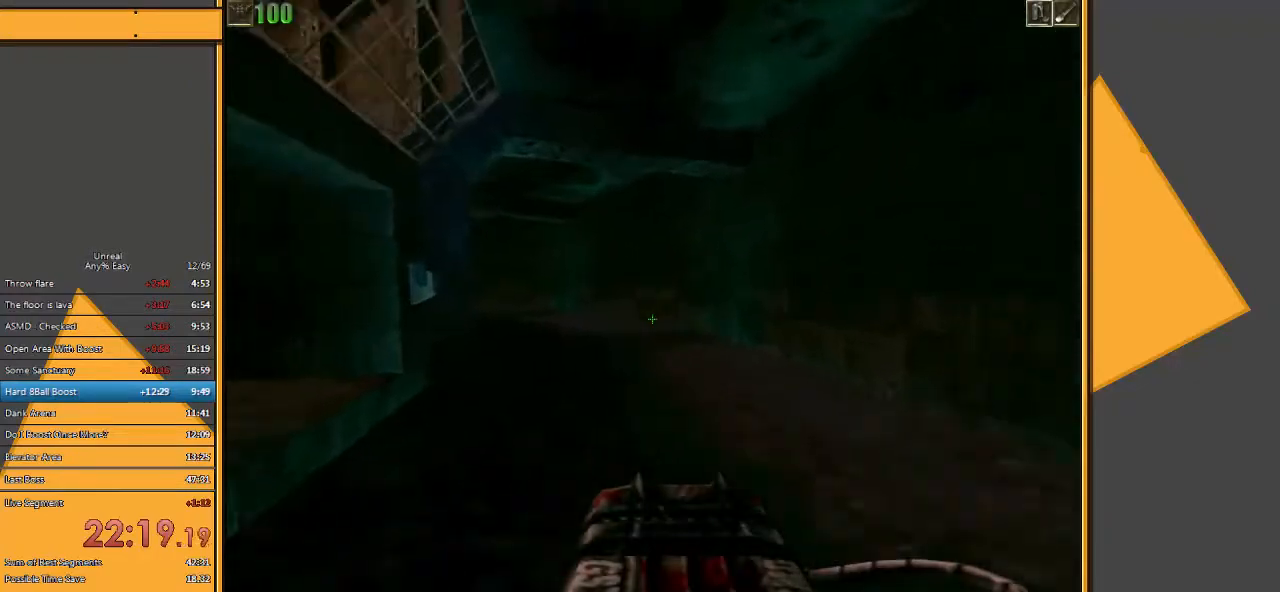
{"keys": ["5", "w"], "mouse": [], "events": [[417, "5", "down"]]}
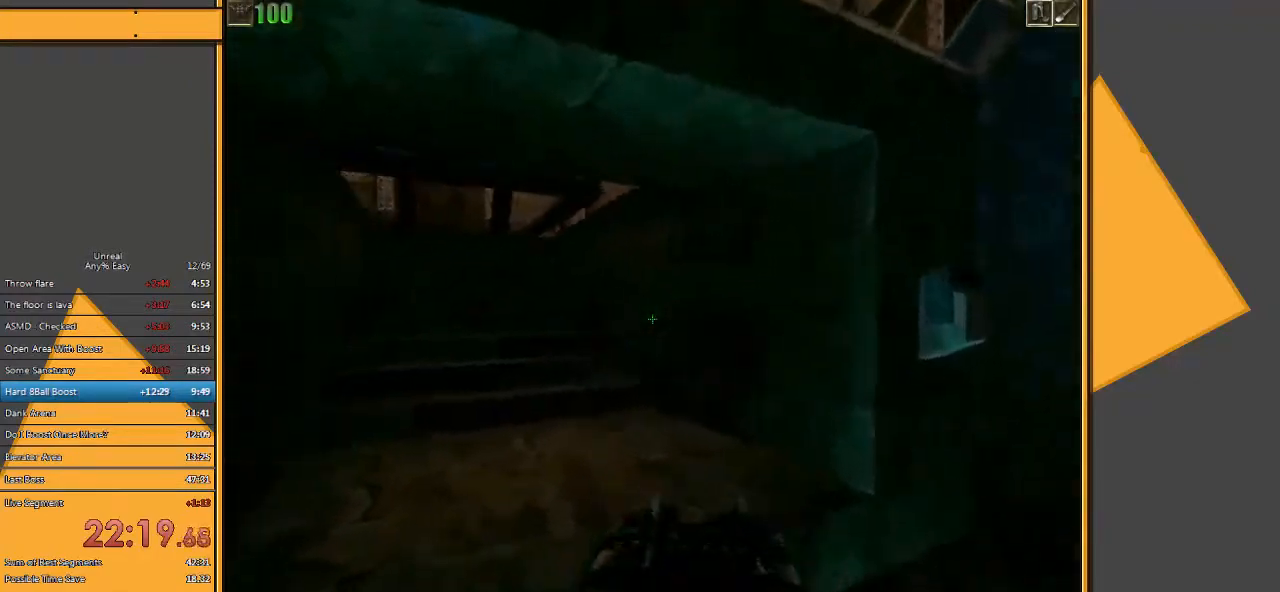
{"keys": ["w"], "mouse": [], "events": [[33, "5", "up"]]}
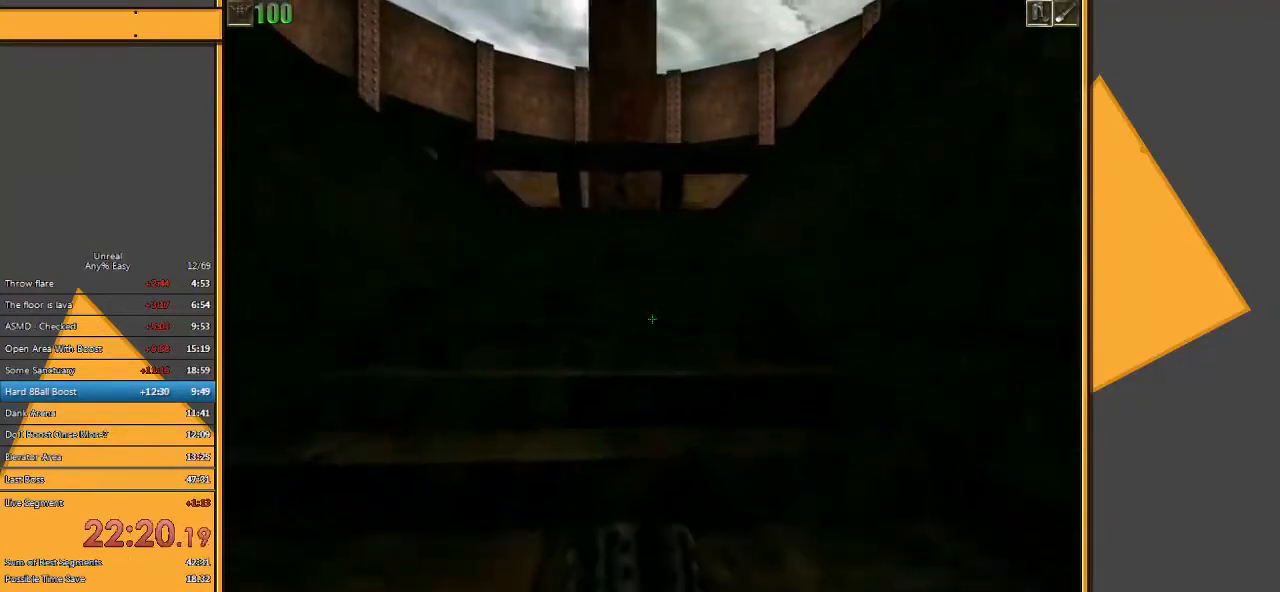
{"keys": ["w"], "mouse": [], "events": []}
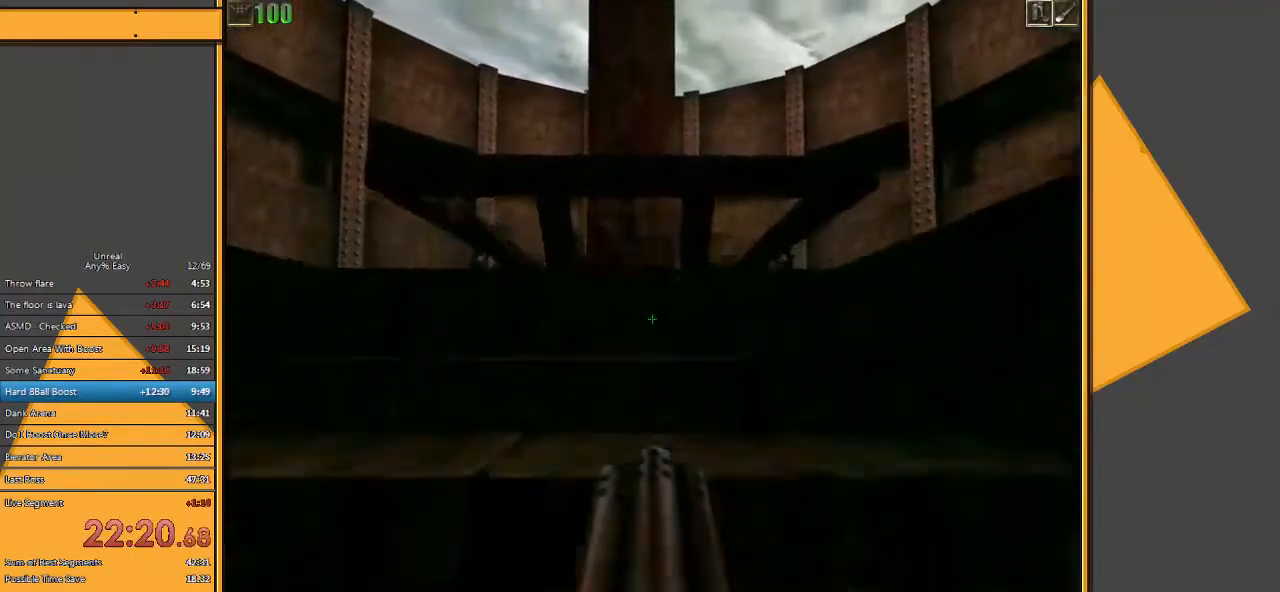
{"keys": ["w"], "mouse": [], "events": []}
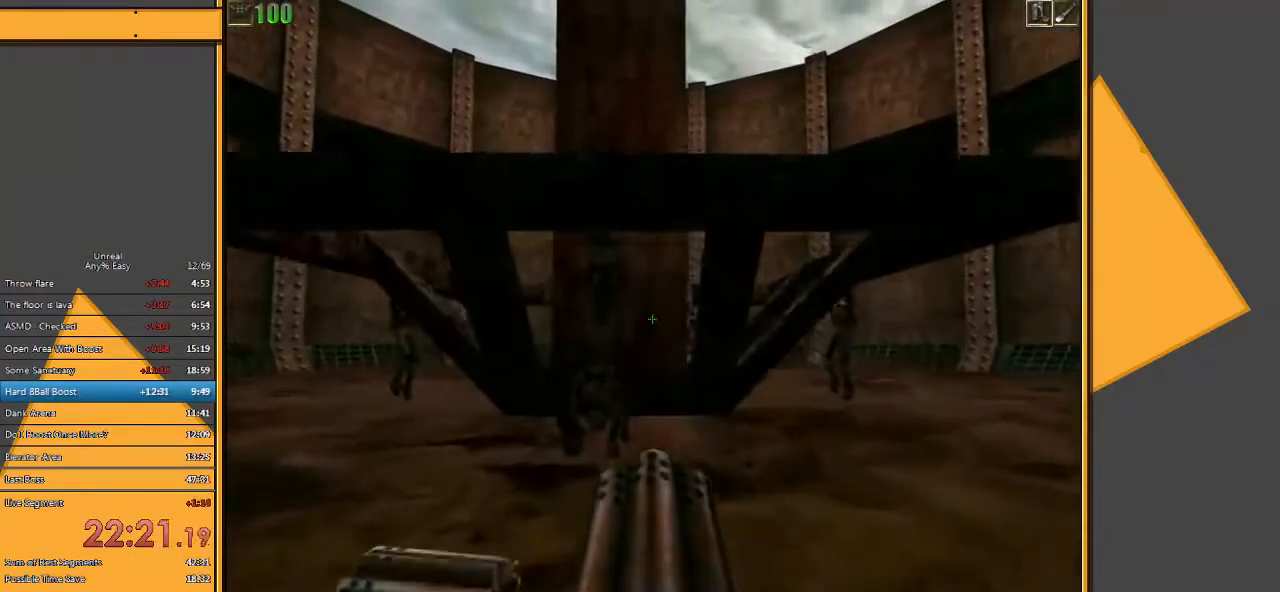
{"keys": ["w"], "mouse": [], "events": []}
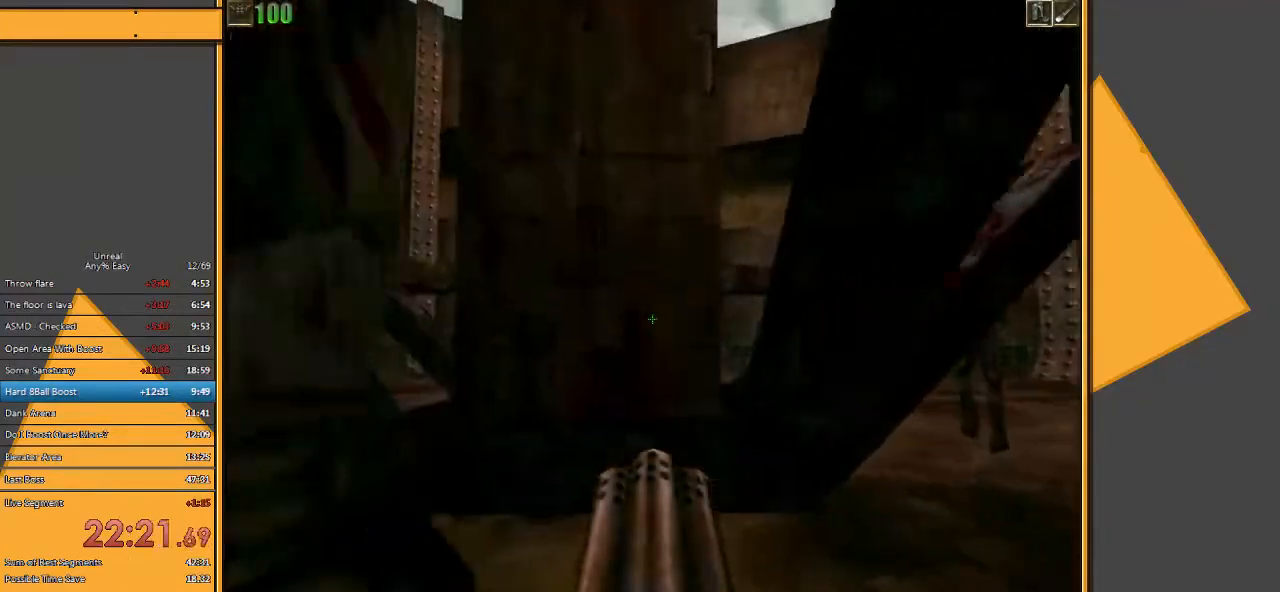
{"keys": [], "mouse": [], "events": [[67, "space", "down"], [200, "space", "up"], [400, "w", "up"]]}
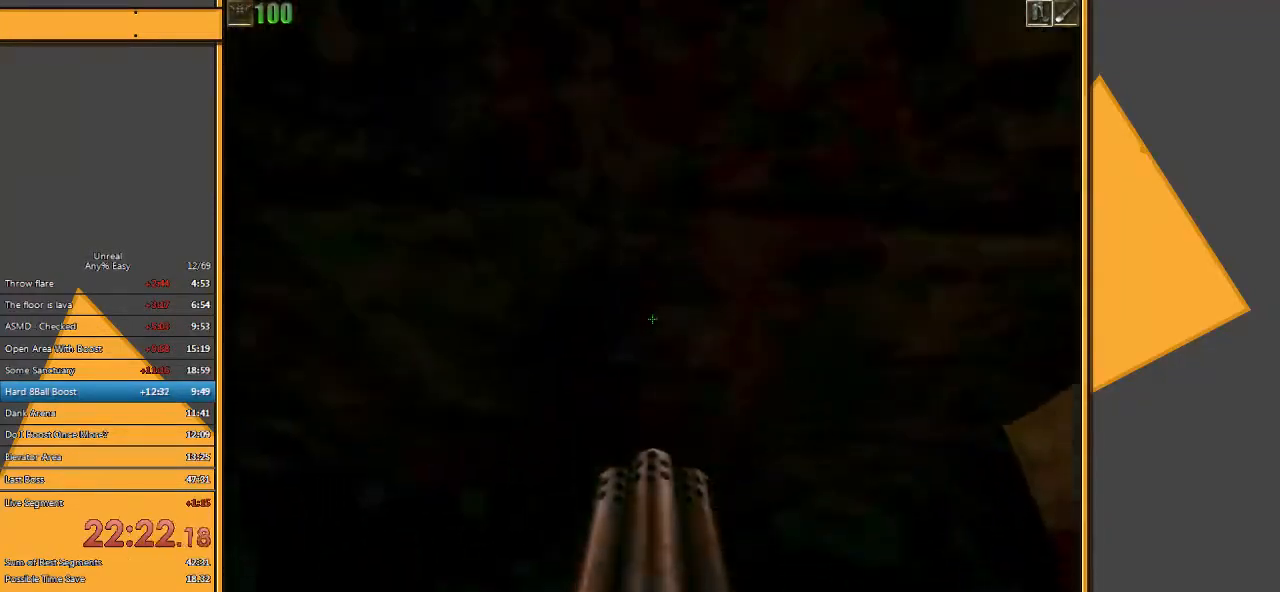
{"keys": ["s"], "mouse": [], "events": [[117, "d", "down"], [283, "d", "up"], [483, "s", "down"]]}
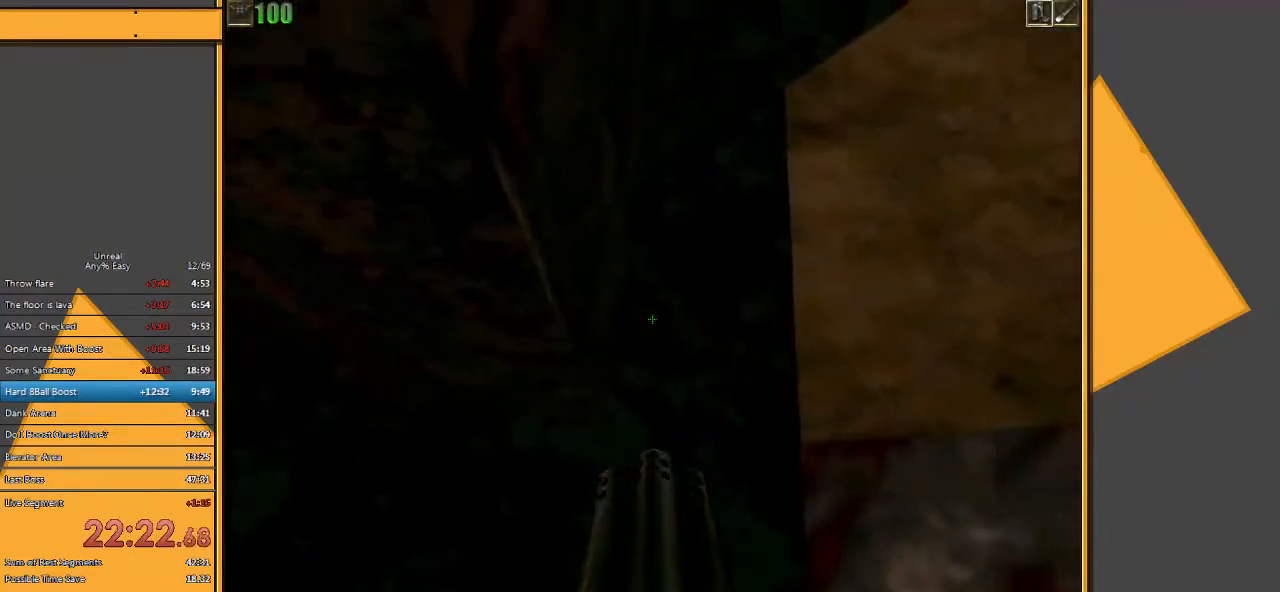
{"keys": [], "mouse": [], "events": [[217, "s", "up"]]}
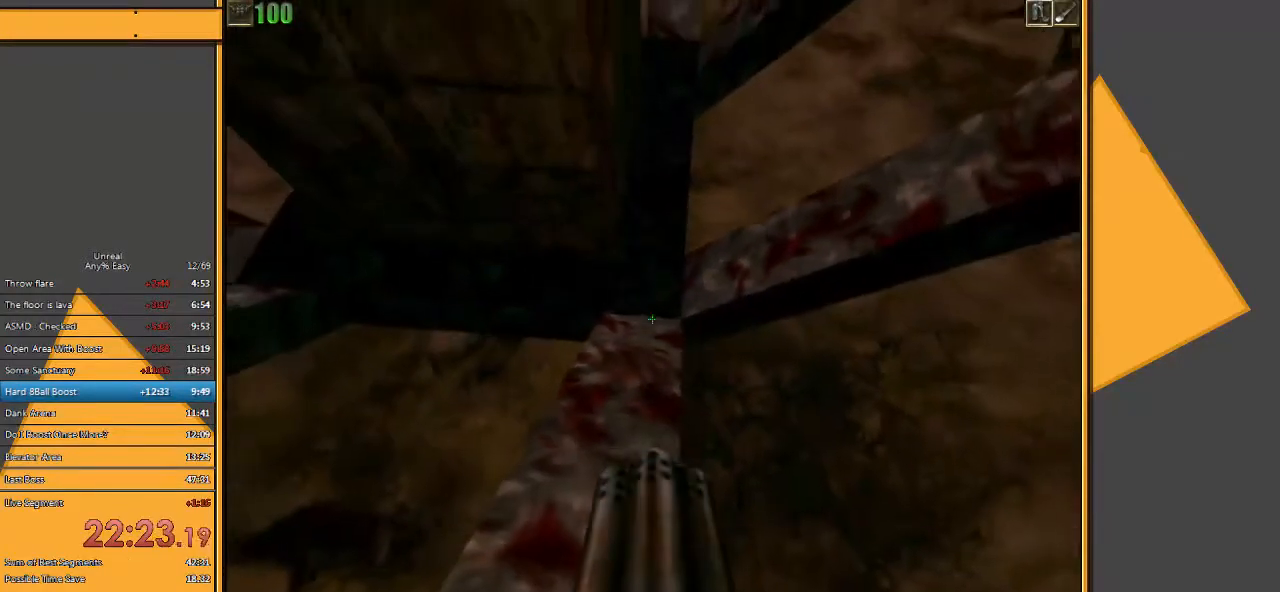
{"keys": [], "mouse": [], "events": [[433, "s", "down"], [500, "s", "up"]]}
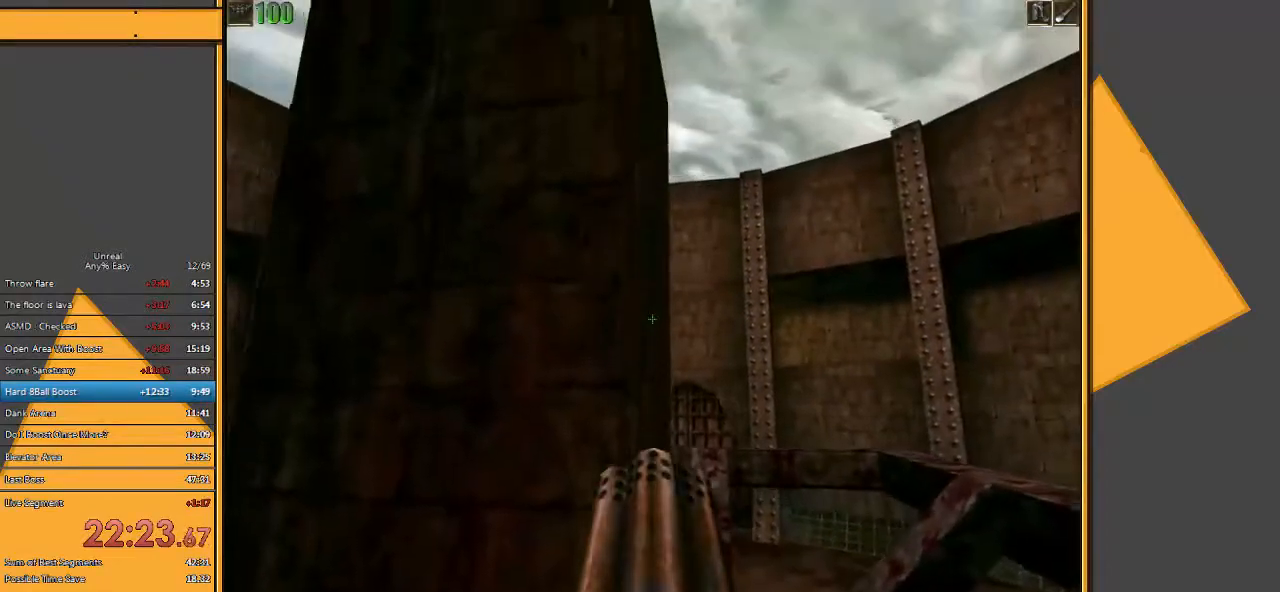
{"keys": [], "mouse": [], "events": [[367, "e", "down"], [433, "e", "up"]]}
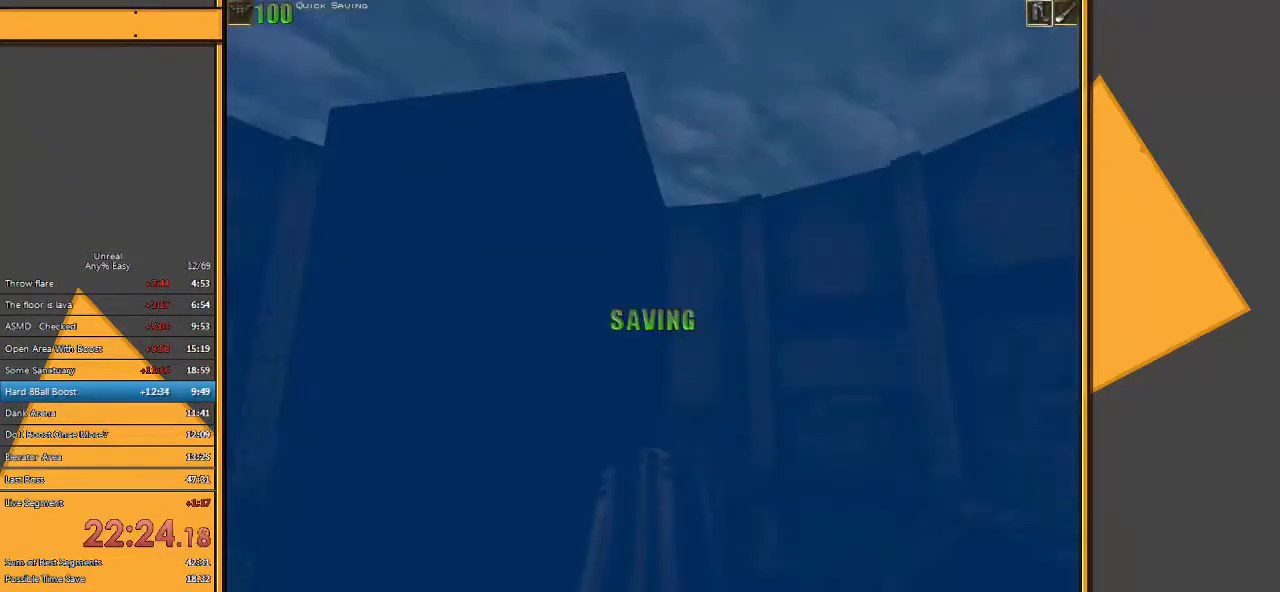
{"keys": [], "mouse": [], "events": []}
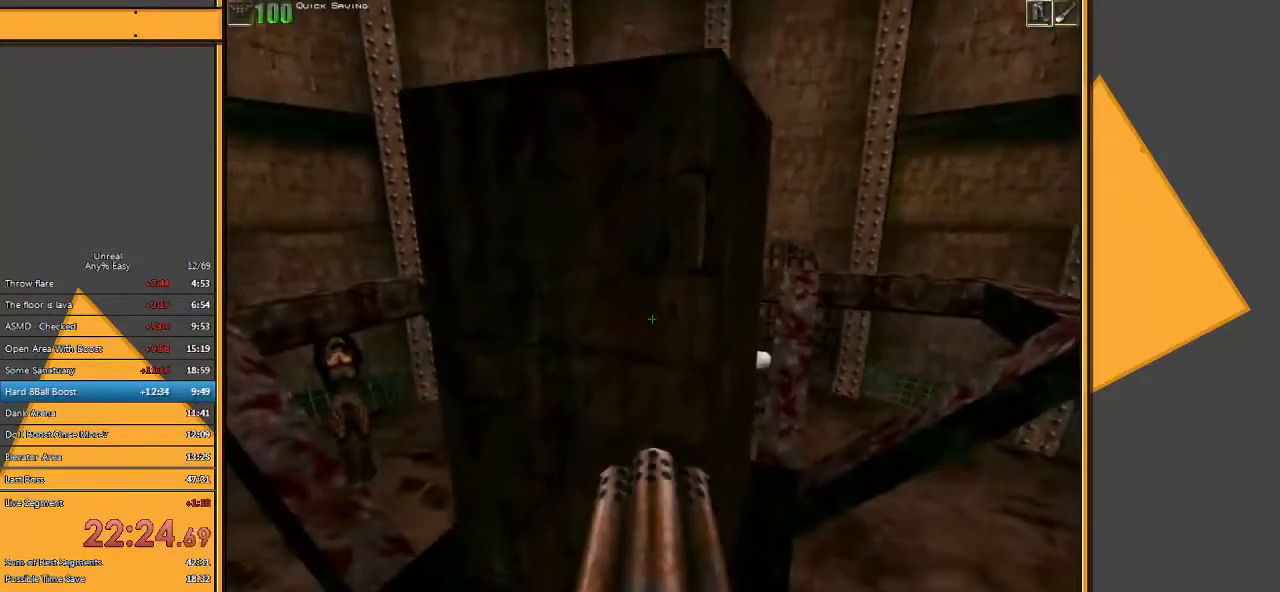
{"keys": ["space", "w"], "mouse": [], "events": [[283, "w", "down"], [350, "space", "down"]]}
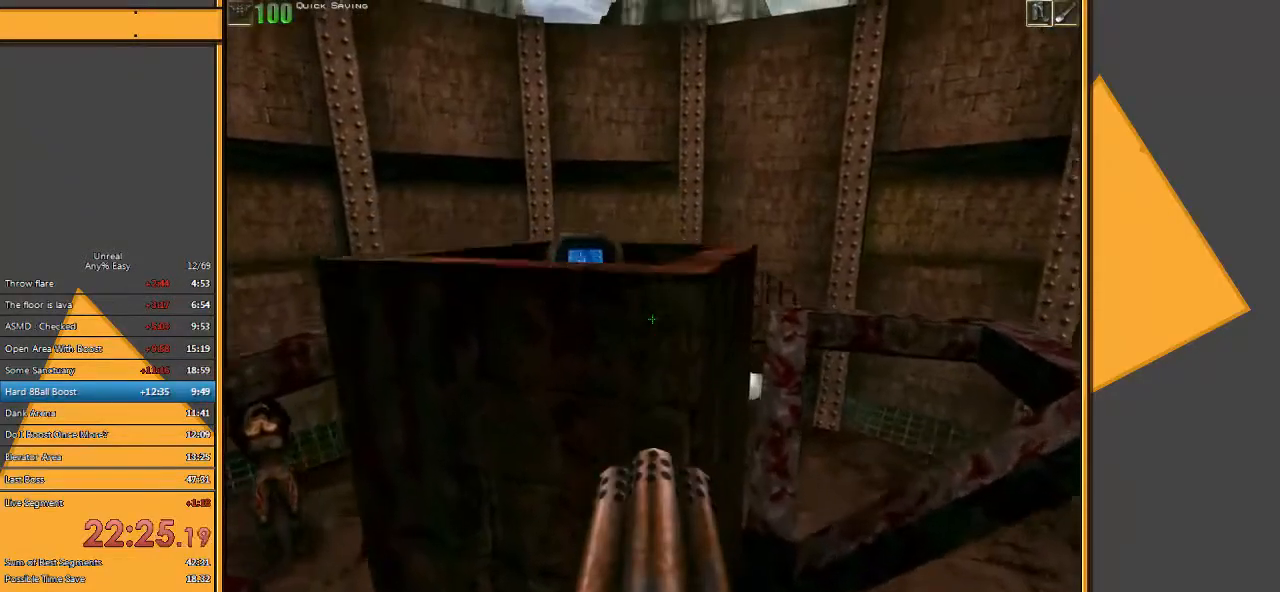
{"keys": [], "mouse": [], "events": [[433, "space", "up"], [467, "w", "up"]]}
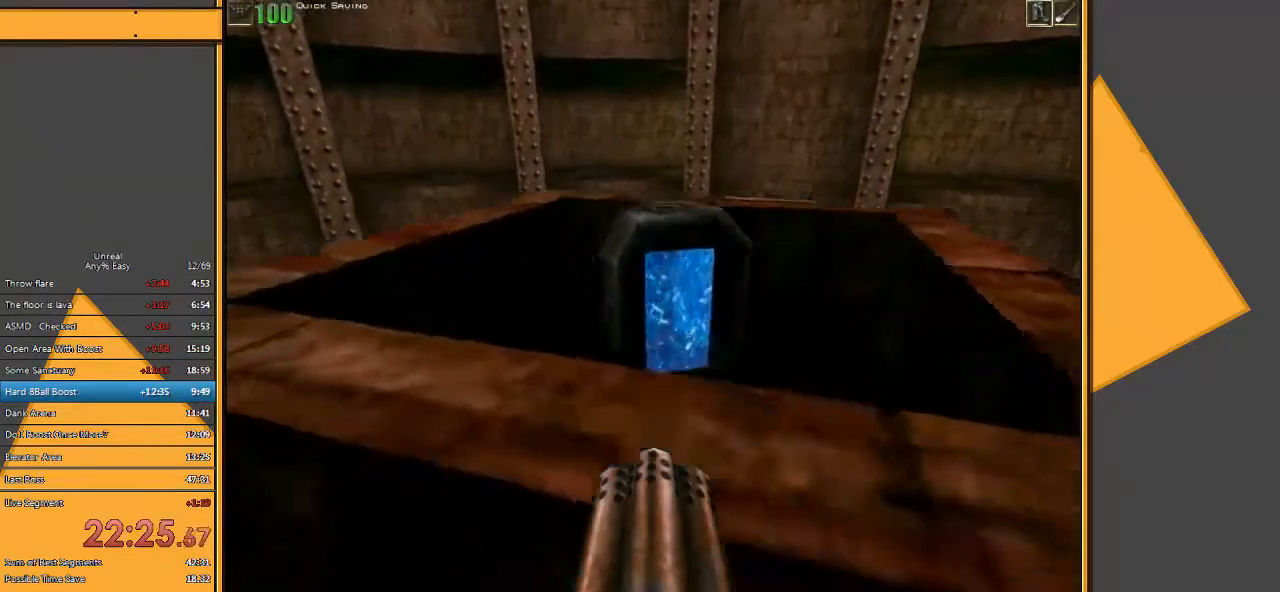
{"keys": [], "mouse": [], "events": [[183, "q", "down"], [250, "q", "up"]]}